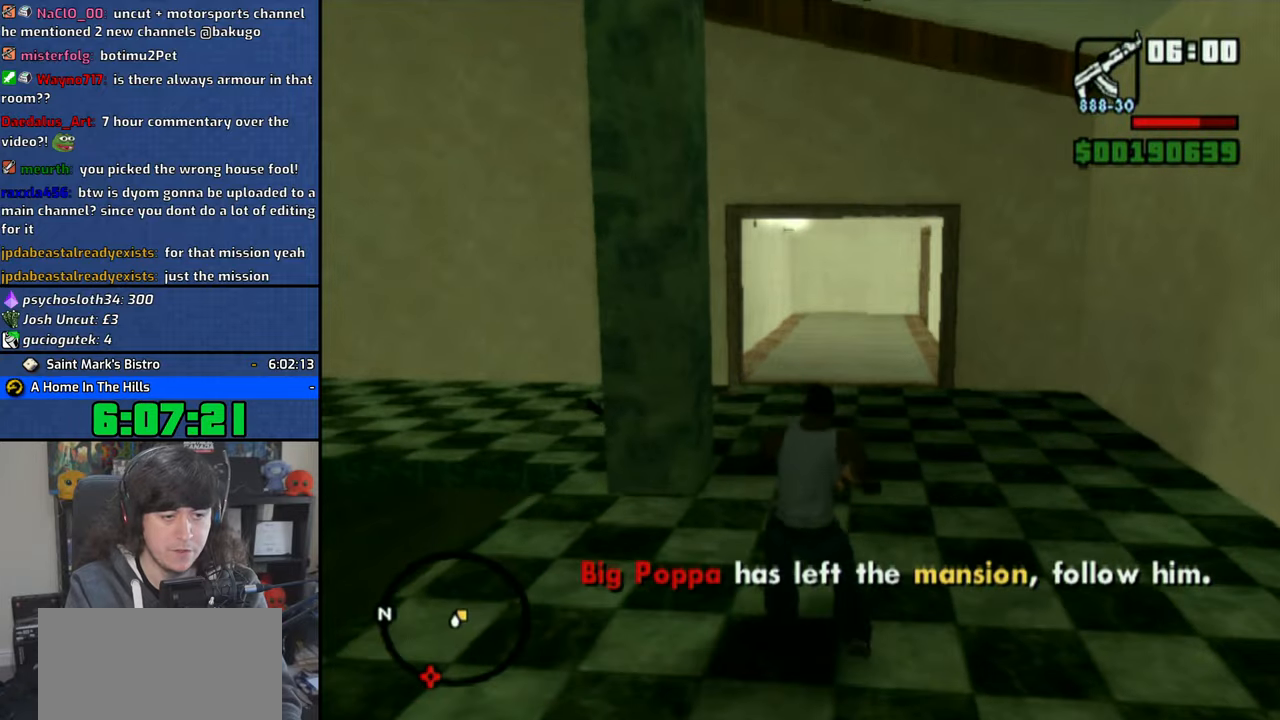
Gameplay with a controller (PlayStation layout); each line is a JSON object with the inputs held at the frame after it. "button_events" lists button changes between this image and that frame as [ms after this image, input, new state], when the widget could be followed in between (sticks are given only as held states). Not read: TRIANGLE.
{"buttons": ["R2"], "left_stick": "up", "right_stick": "center", "button_events": [[166, "CROSS", "down"], [233, "CROSS", "up"], [250, "R2", "down"]]}
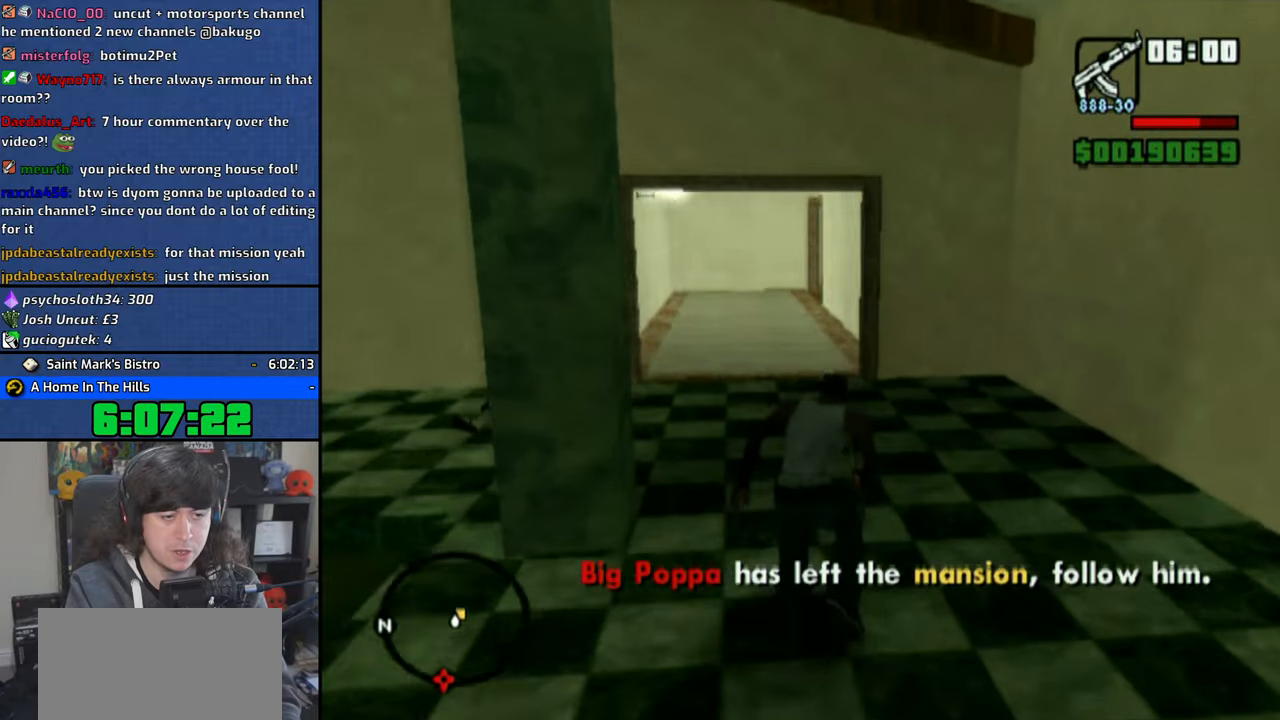
{"buttons": ["R2"], "left_stick": "up", "right_stick": "center", "button_events": []}
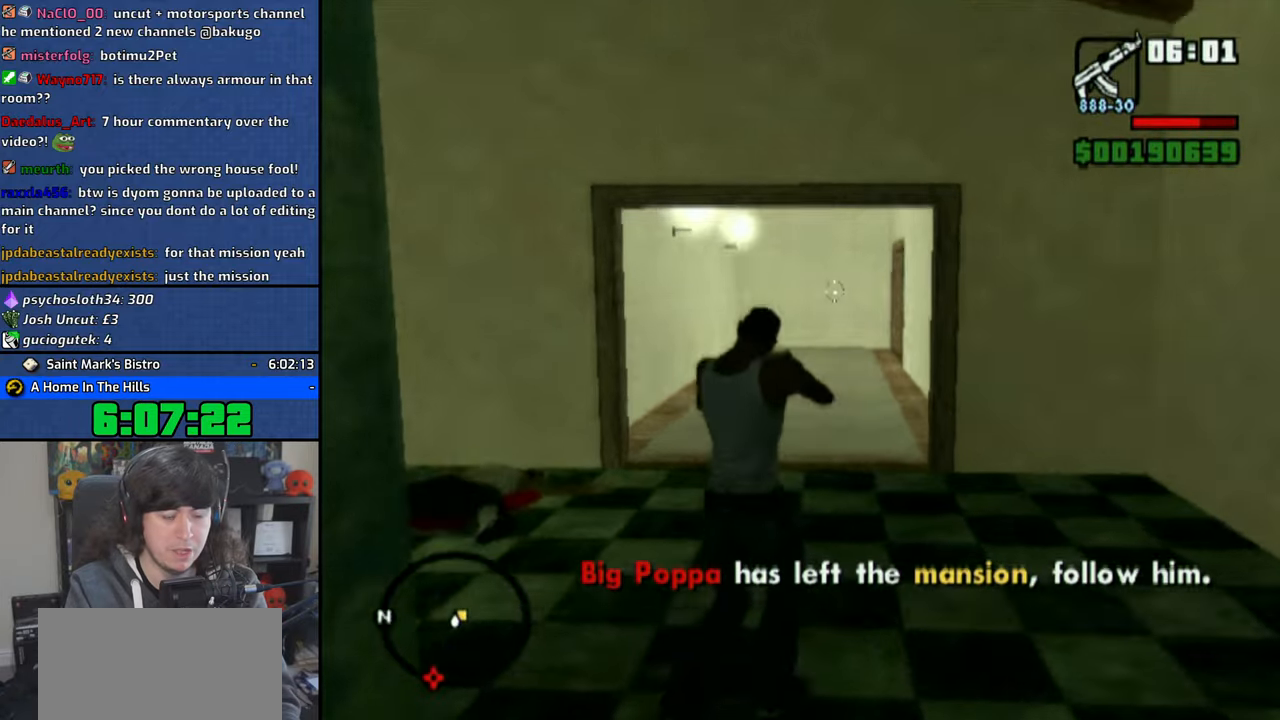
{"buttons": ["R2"], "left_stick": "up", "right_stick": "center", "button_events": []}
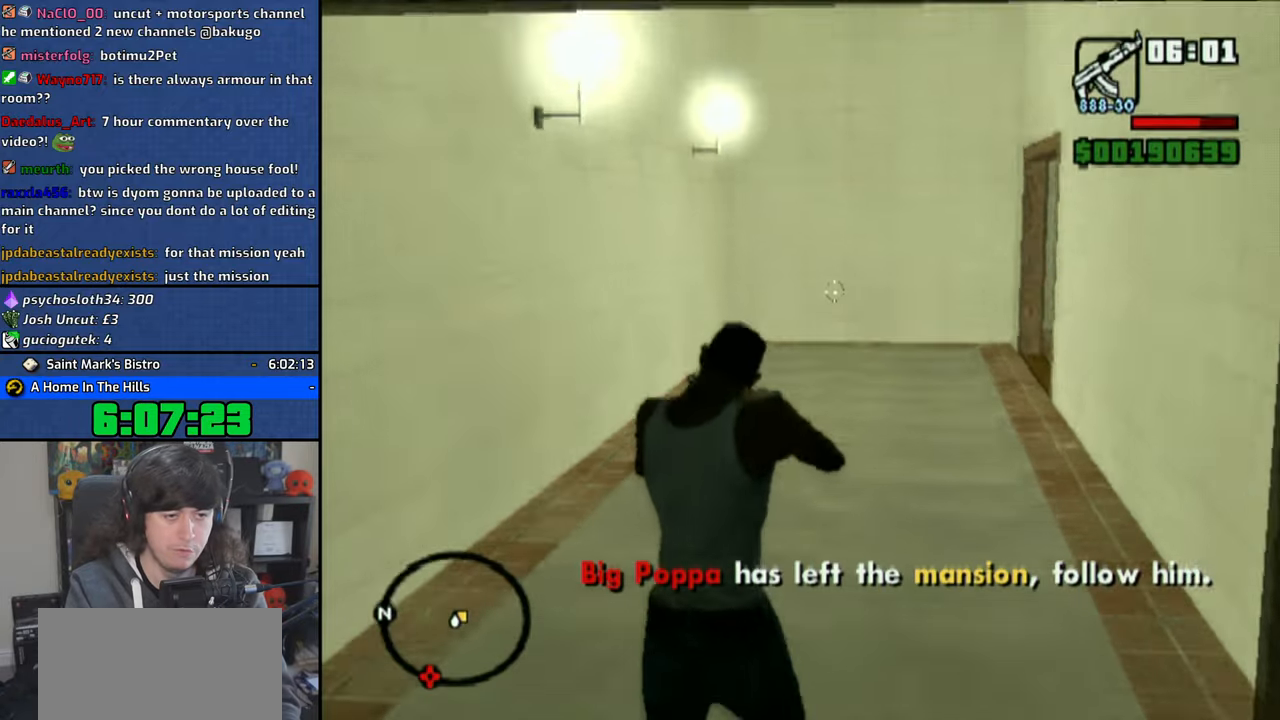
{"buttons": ["R2"], "left_stick": "up-left", "right_stick": "center", "button_events": []}
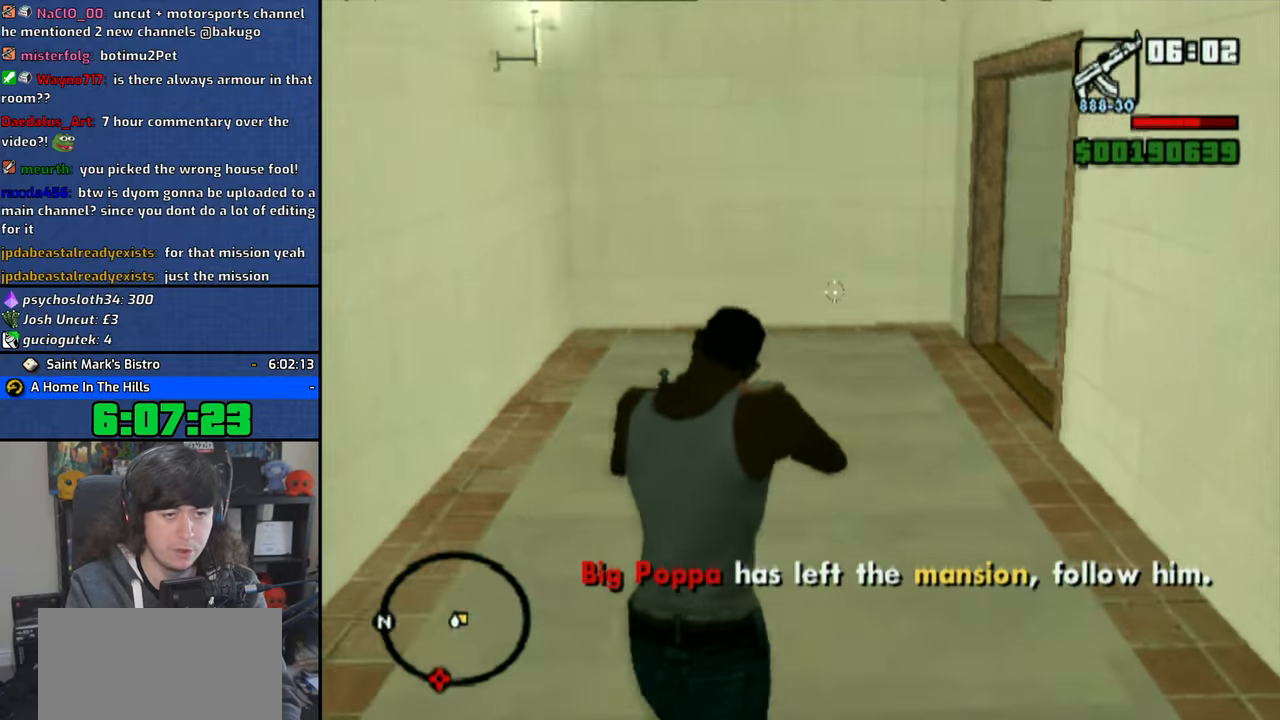
{"buttons": ["R2"], "left_stick": "up", "right_stick": "right", "button_events": []}
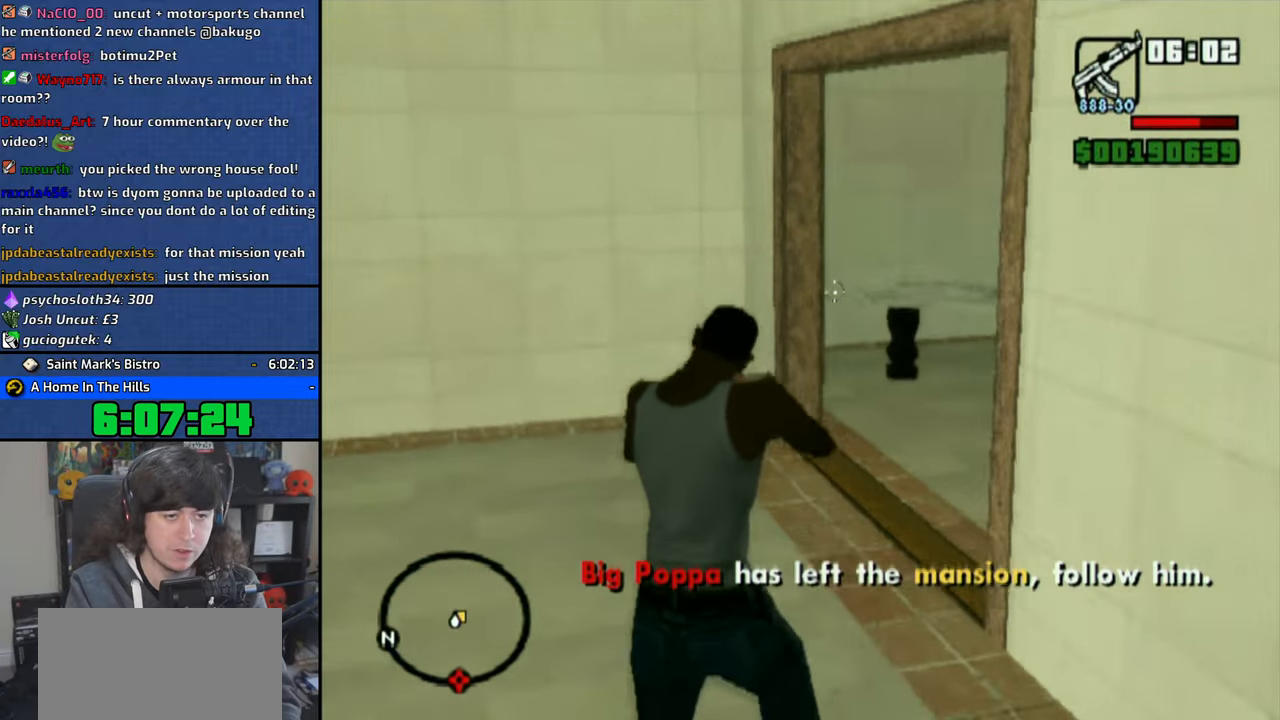
{"buttons": ["R2"], "left_stick": "up-right", "right_stick": "right", "button_events": []}
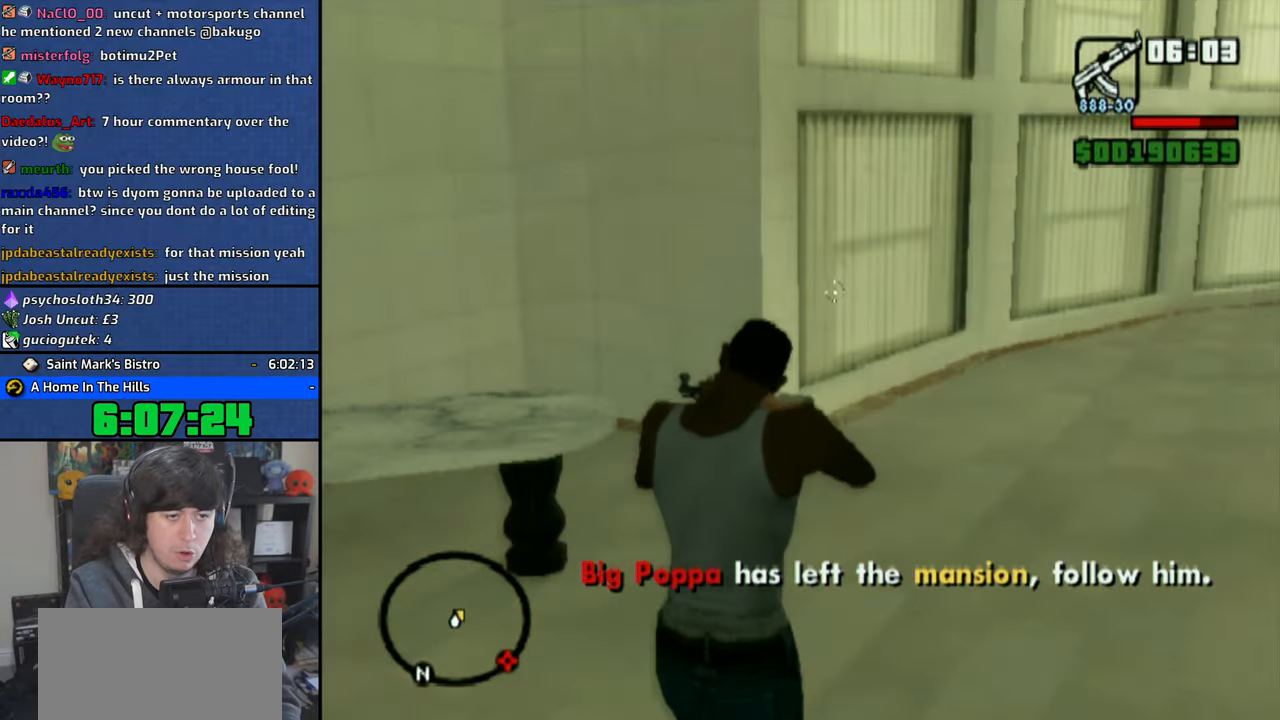
{"buttons": ["R2"], "left_stick": "up", "right_stick": "center", "button_events": []}
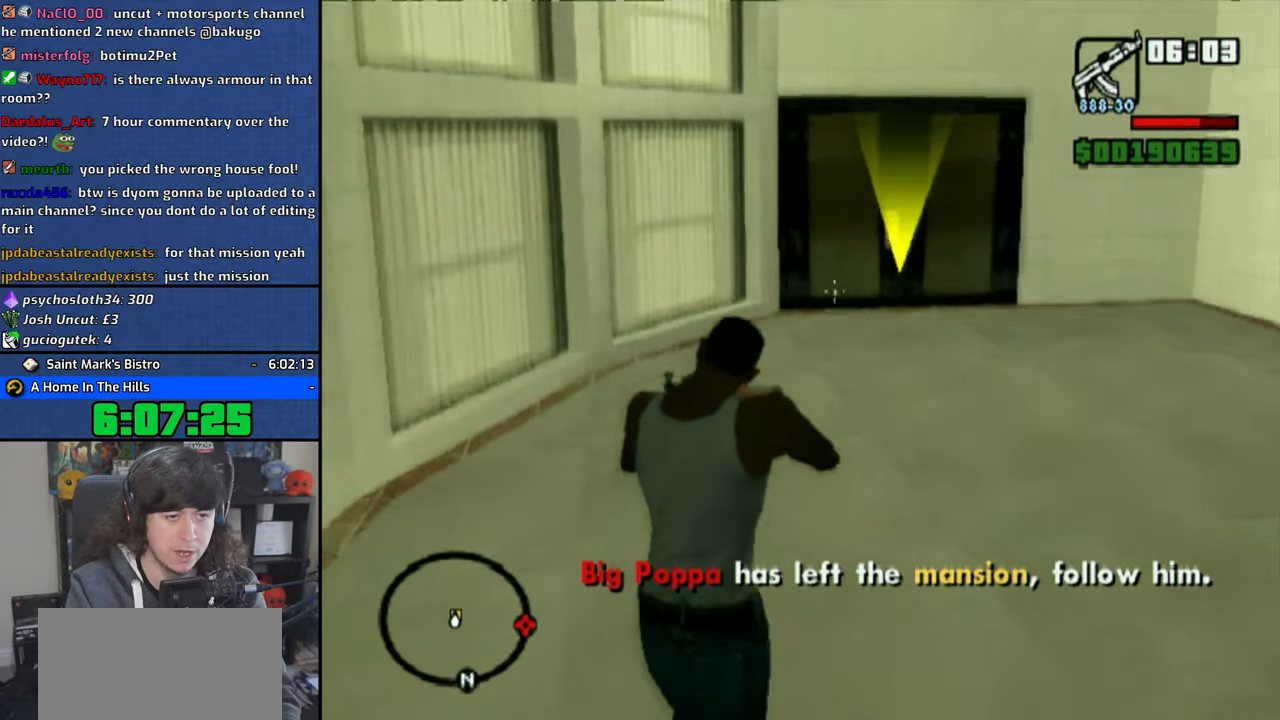
{"buttons": ["R2"], "left_stick": "up", "right_stick": "center", "button_events": []}
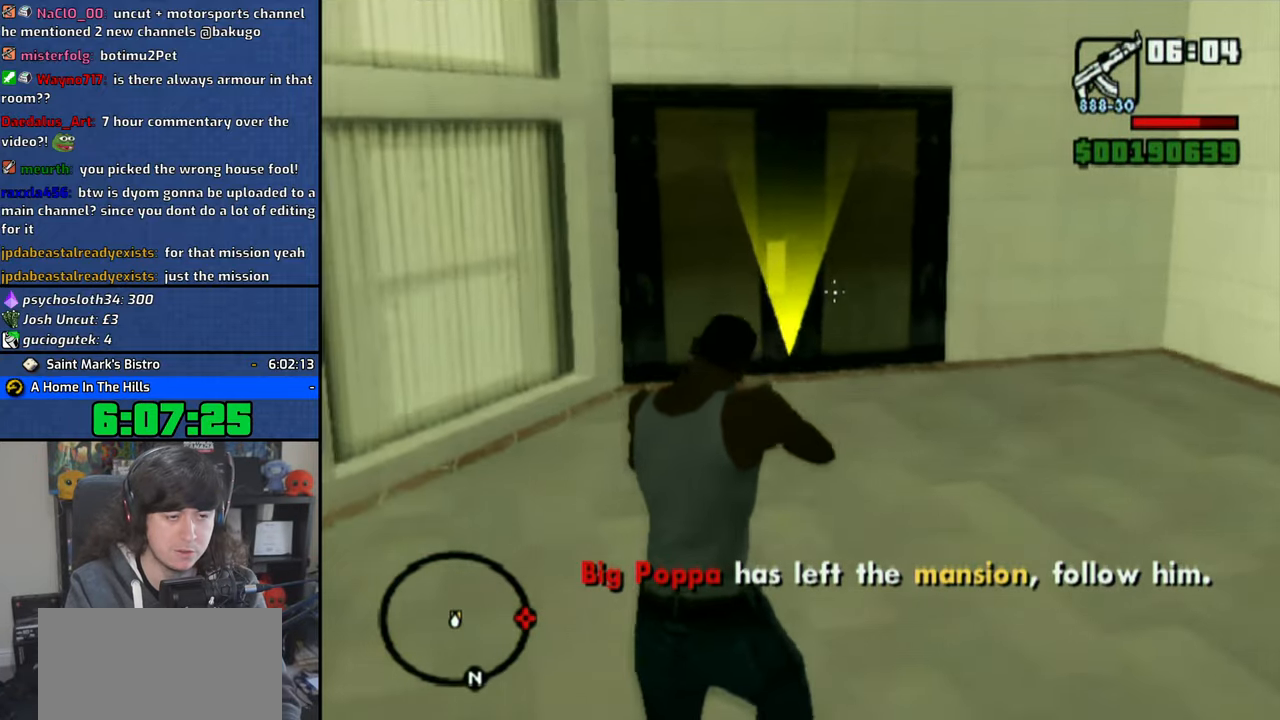
{"buttons": [], "left_stick": "up", "right_stick": "center", "button_events": [[16, "R2", "up"], [166, "L1", "down"], [266, "L1", "up"]]}
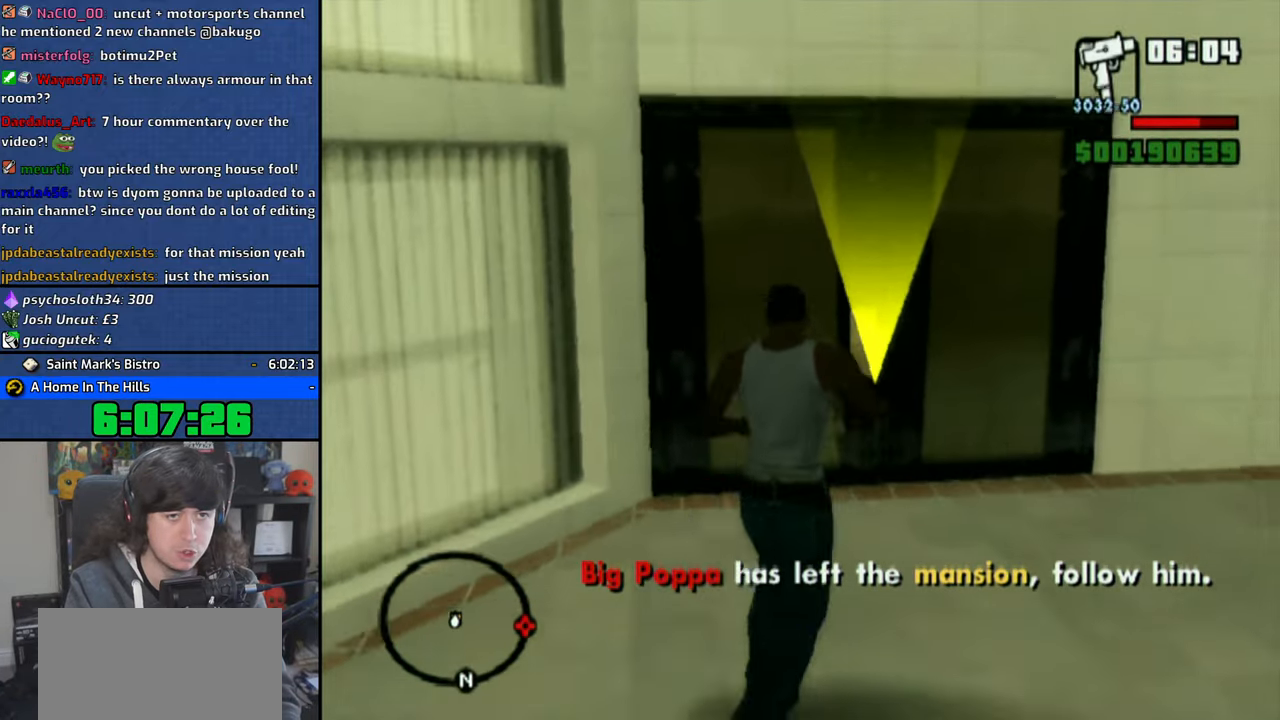
{"buttons": [], "left_stick": "center", "right_stick": "center", "button_events": []}
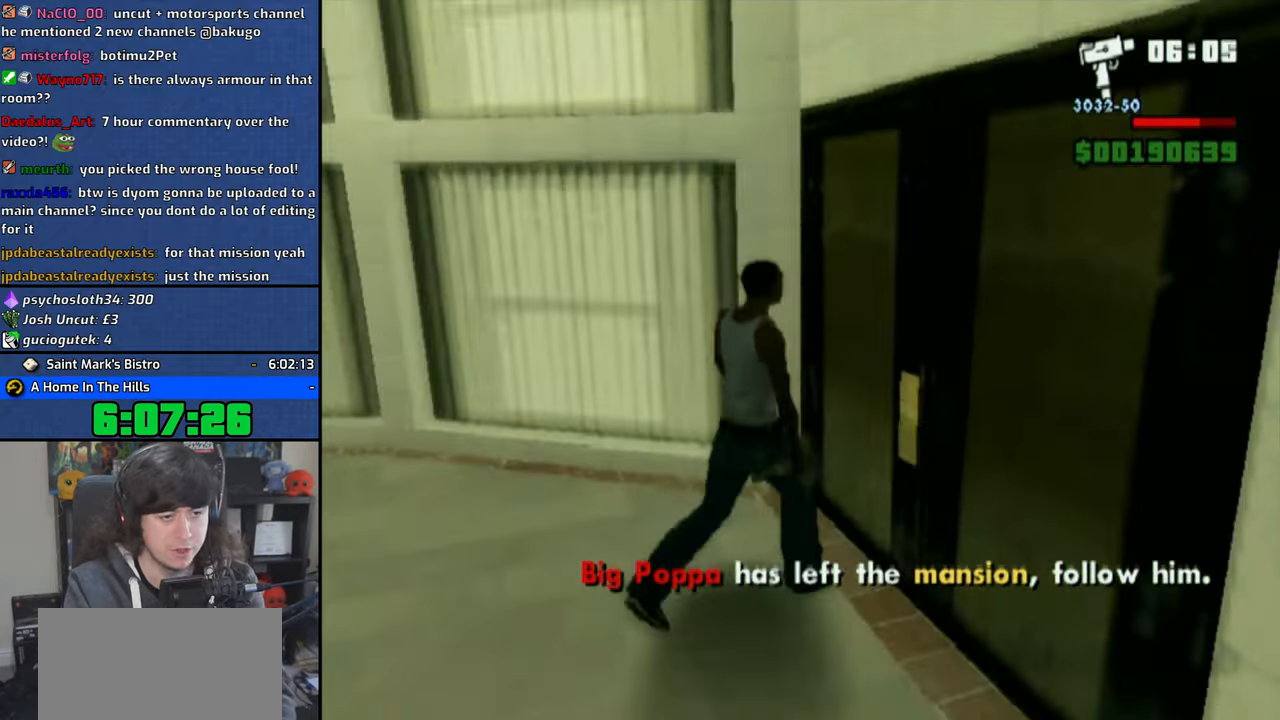
{"buttons": ["CROSS"], "left_stick": "center", "right_stick": "center", "button_events": [[116, "CROSS", "down"], [166, "CROSS", "up"], [266, "CROSS", "down"]]}
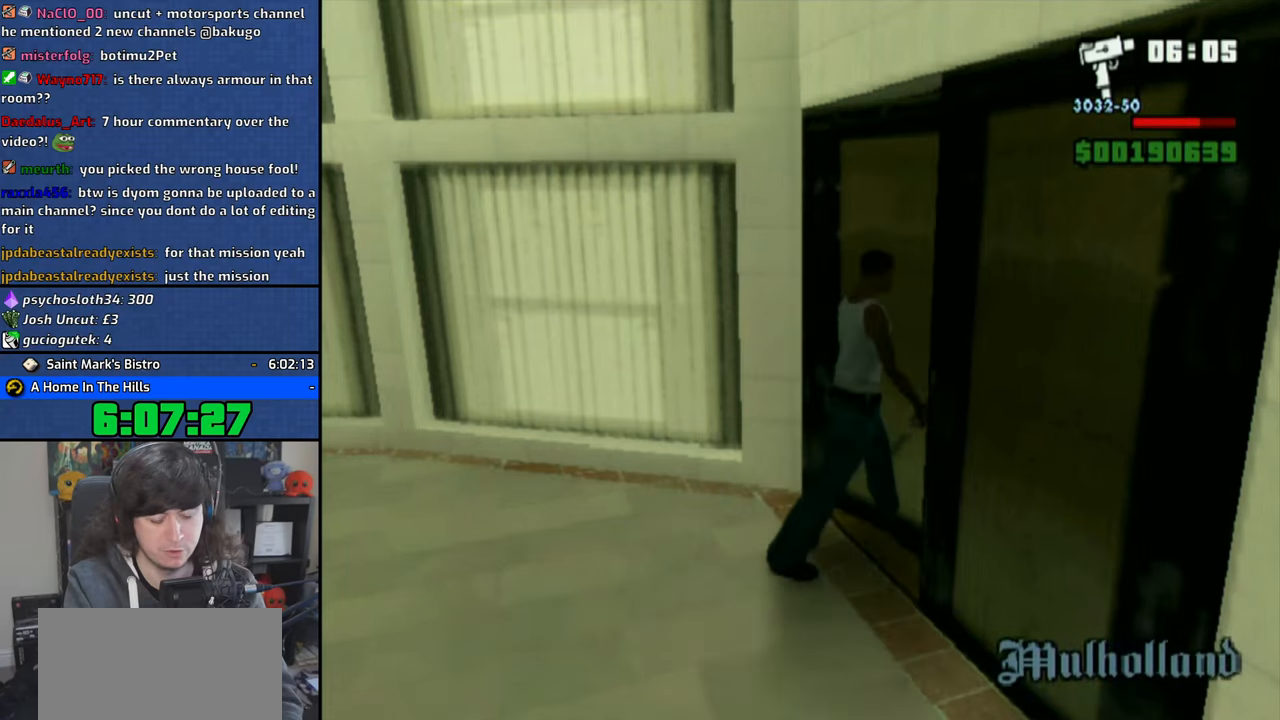
{"buttons": ["CROSS"], "left_stick": "center", "right_stick": "center", "button_events": [[183, "CROSS", "up"], [250, "CROSS", "down"], [366, "CROSS", "up"], [433, "CROSS", "down"]]}
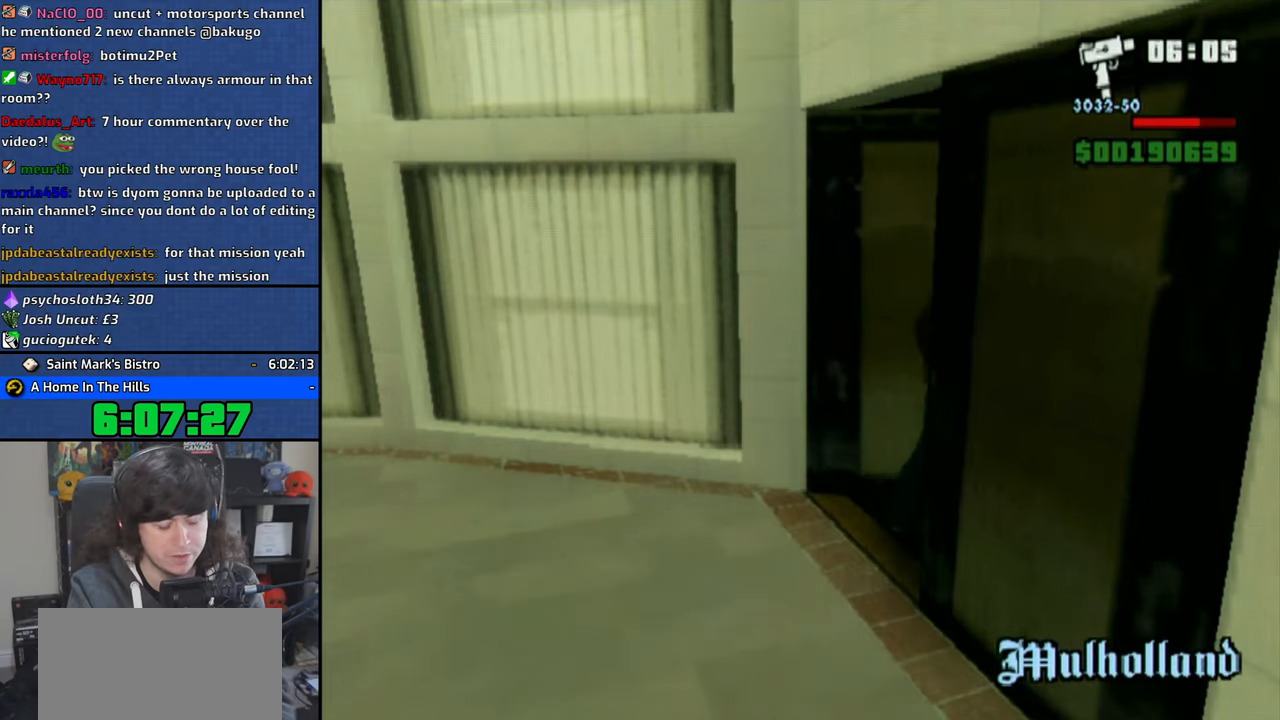
{"buttons": [], "left_stick": "center", "right_stick": "center", "button_events": [[16, "CROSS", "up"]]}
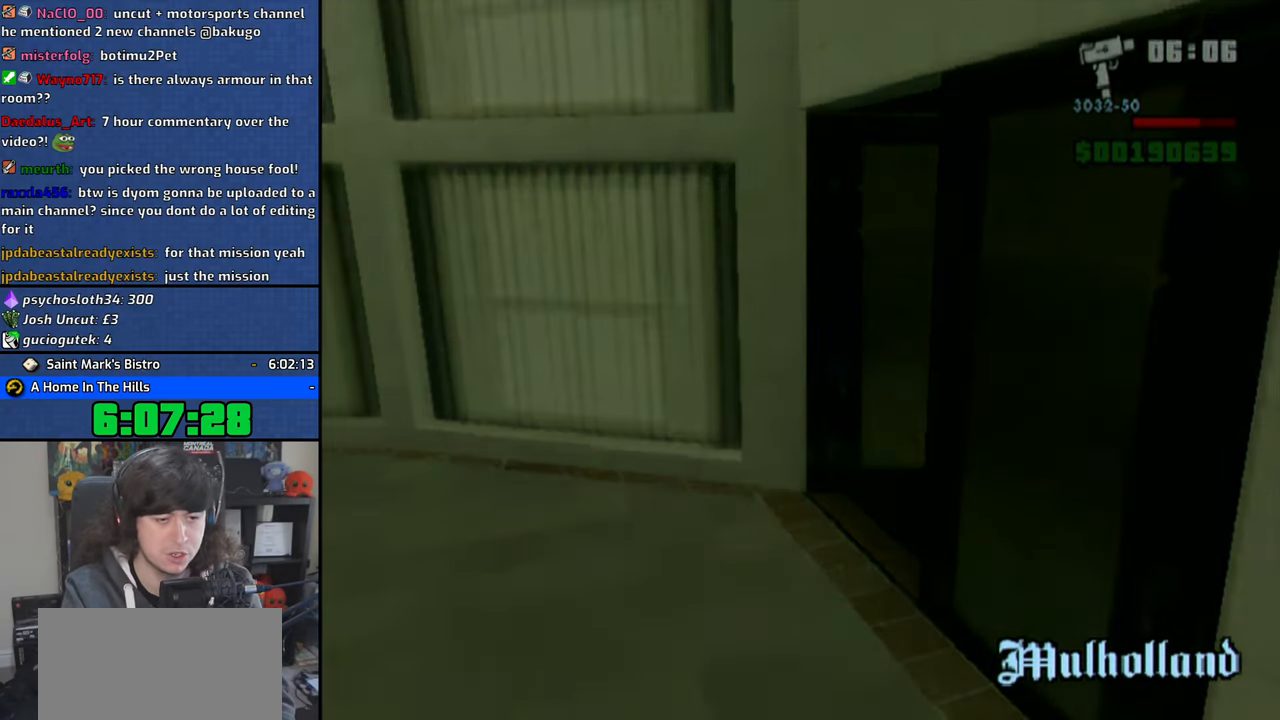
{"buttons": [], "left_stick": "up", "right_stick": "center", "button_events": [[116, "CROSS", "down"], [466, "CROSS", "up"]]}
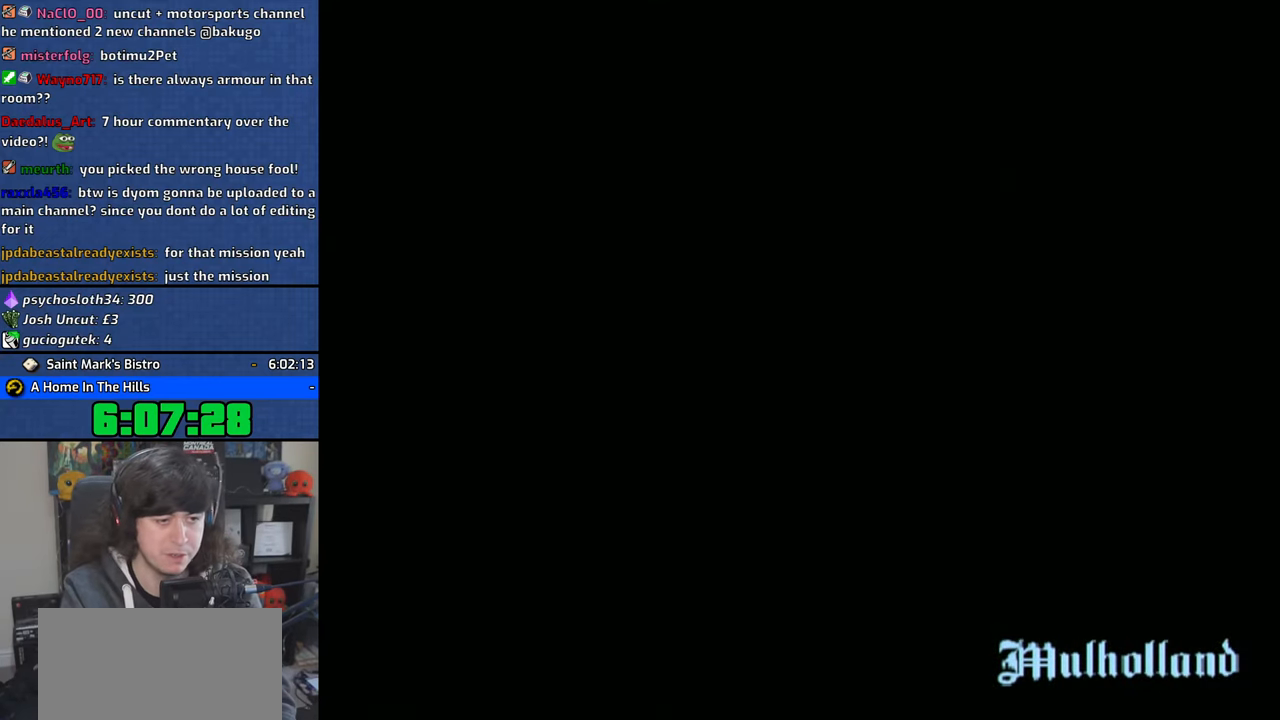
{"buttons": ["CROSS"], "left_stick": "center", "right_stick": "center", "button_events": [[50, "CROSS", "down"], [133, "CROSS", "up"], [233, "CROSS", "down"], [350, "CROSS", "up"], [416, "CROSS", "down"]]}
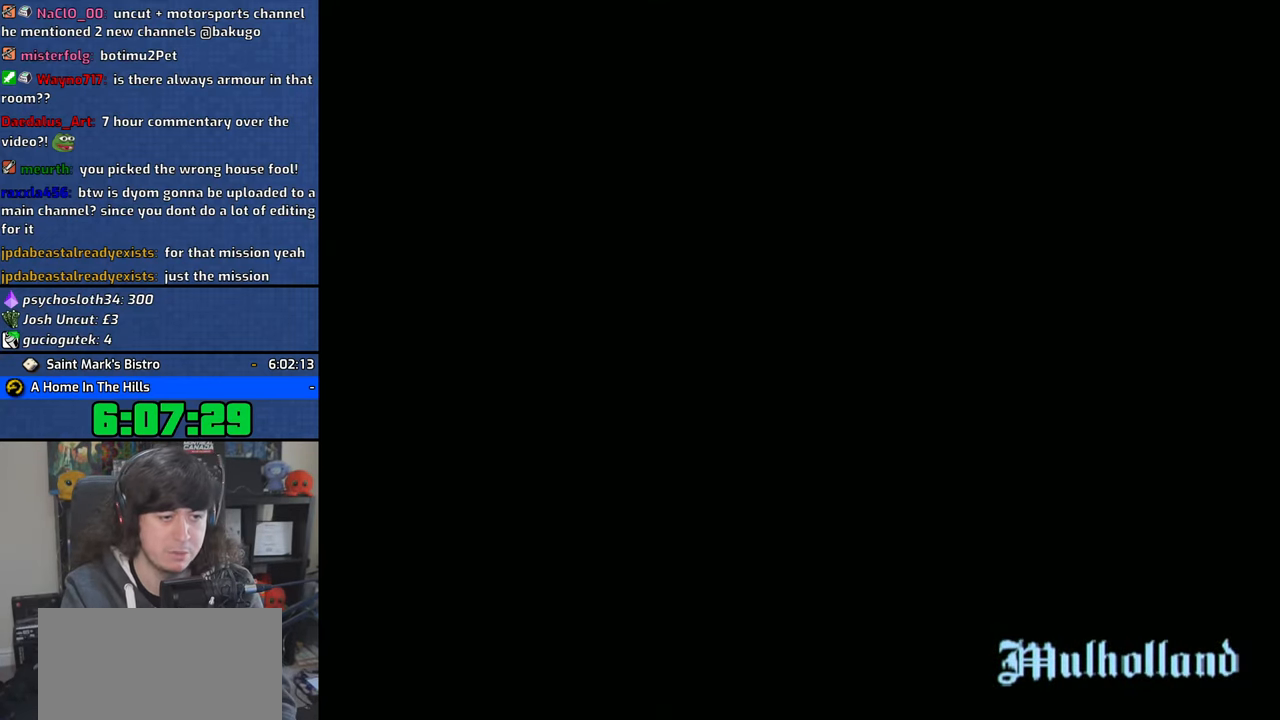
{"buttons": ["CROSS"], "left_stick": "center", "right_stick": "center", "button_events": [[50, "CROSS", "up"], [100, "CROSS", "down"], [200, "CROSS", "up"], [316, "CROSS", "down"], [400, "CROSS", "up"], [500, "CROSS", "down"]]}
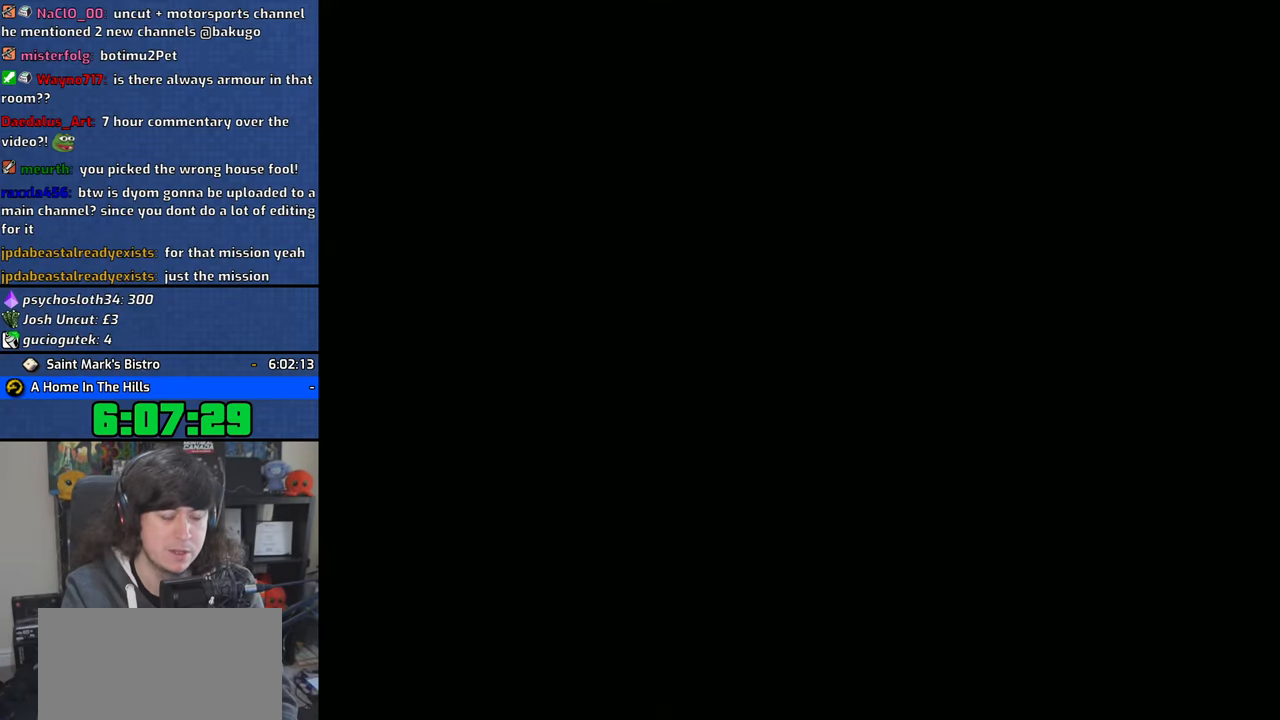
{"buttons": [], "left_stick": "center", "right_stick": "center", "button_events": [[83, "CROSS", "up"], [183, "CROSS", "down"], [283, "CROSS", "up"], [366, "CROSS", "down"], [466, "CROSS", "up"]]}
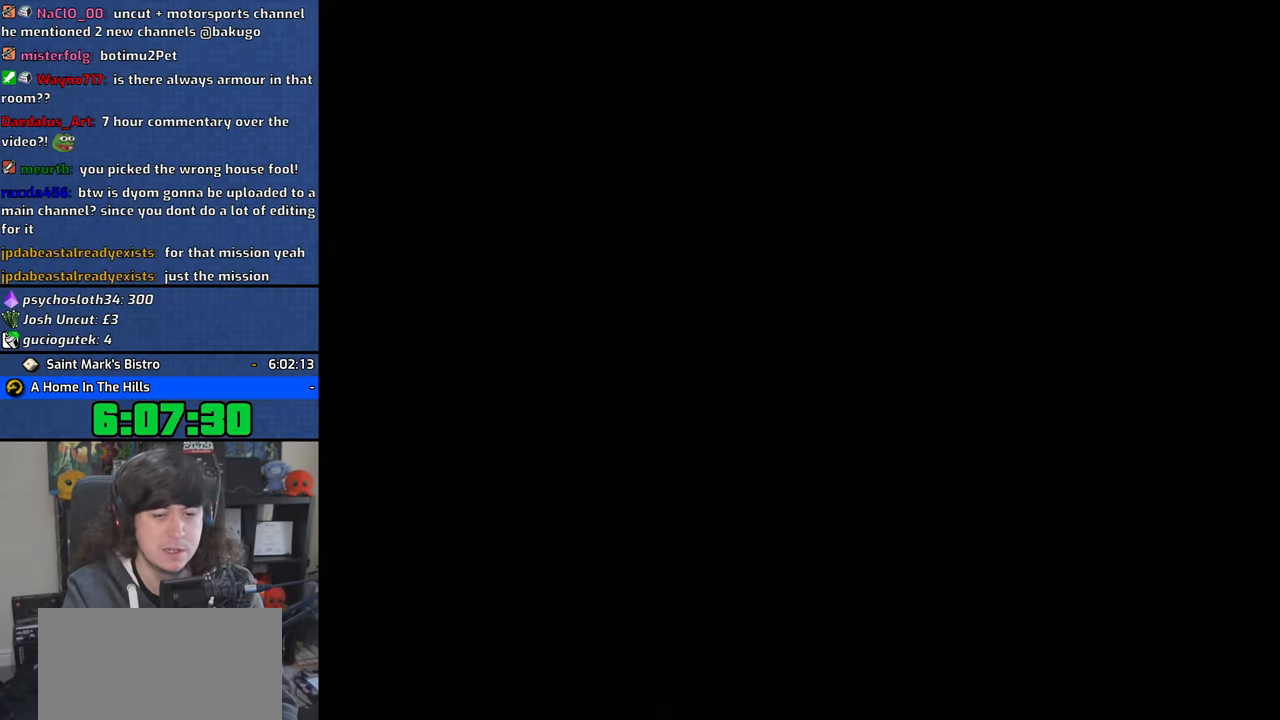
{"buttons": ["CROSS"], "left_stick": "center", "right_stick": "center", "button_events": [[50, "CROSS", "down"], [166, "CROSS", "up"], [250, "CROSS", "down"], [350, "CROSS", "up"], [416, "CROSS", "down"]]}
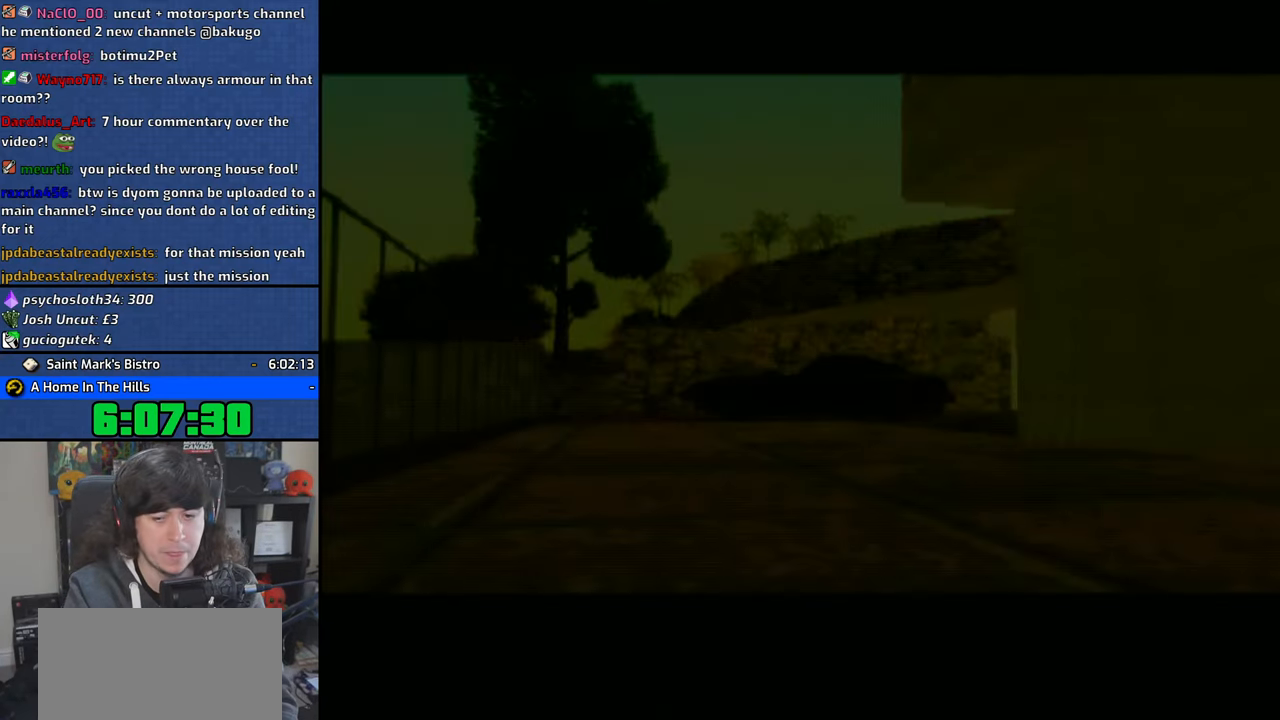
{"buttons": ["CROSS"], "left_stick": "center", "right_stick": "center", "button_events": [[33, "CROSS", "up"], [116, "CROSS", "down"], [233, "CROSS", "up"], [316, "CROSS", "down"], [416, "CROSS", "up"], [483, "CROSS", "down"]]}
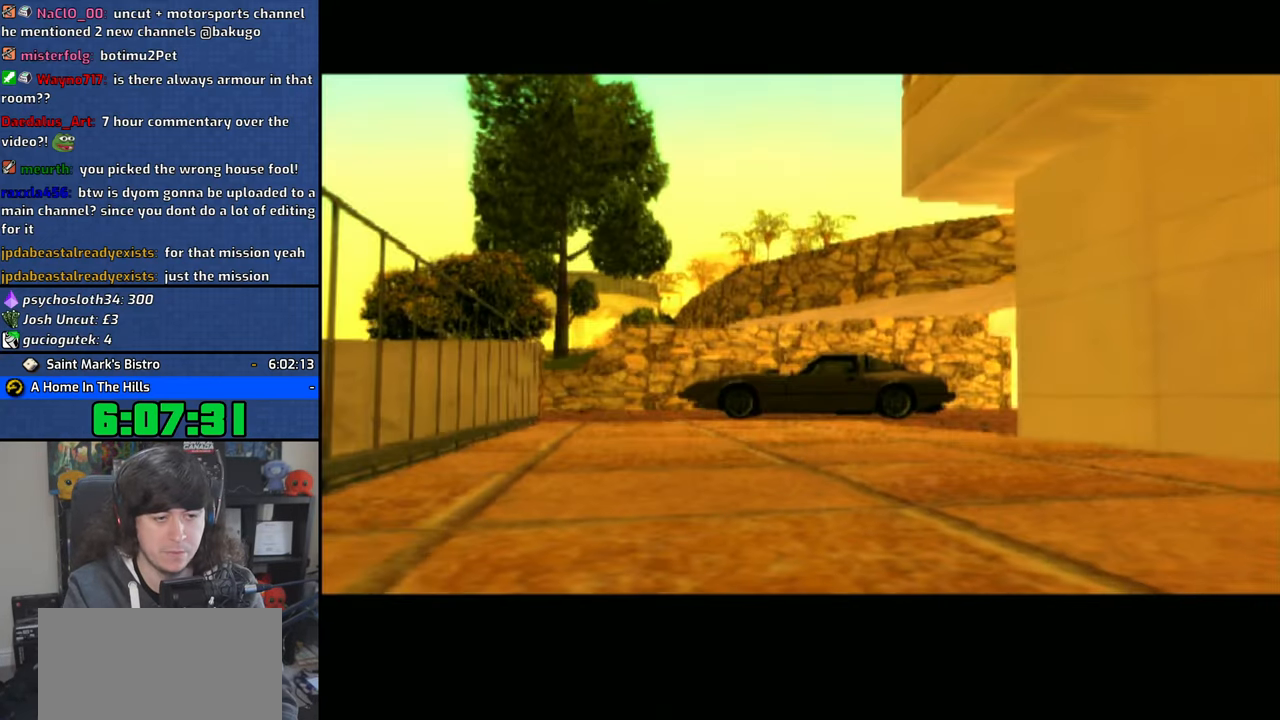
{"buttons": [], "left_stick": "center", "right_stick": "center", "button_events": [[100, "CROSS", "up"], [200, "CROSS", "down"], [283, "CROSS", "up"], [350, "CROSS", "down"], [466, "CROSS", "up"]]}
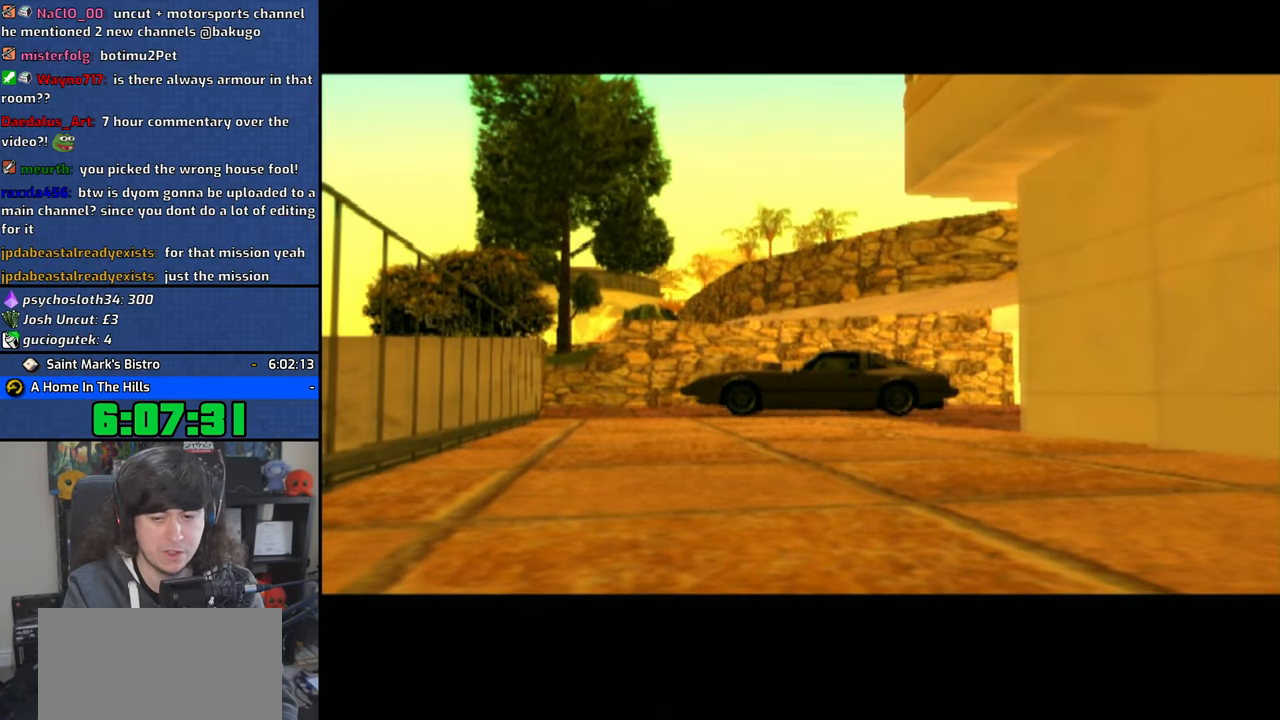
{"buttons": [], "left_stick": "center", "right_stick": "center", "button_events": [[33, "CROSS", "down"], [133, "CROSS", "up"], [200, "CROSS", "down"], [316, "CROSS", "up"], [383, "CROSS", "down"], [500, "CROSS", "up"]]}
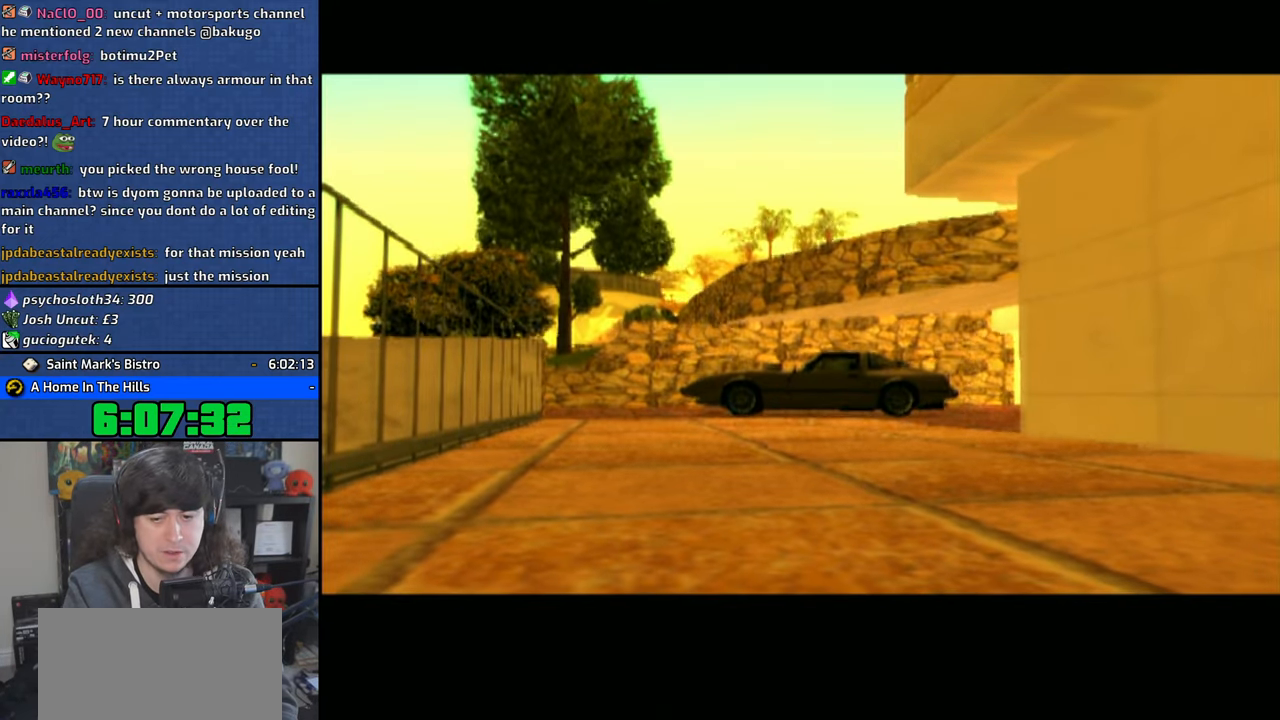
{"buttons": [], "left_stick": "center", "right_stick": "center", "button_events": [[100, "CROSS", "down"], [216, "CROSS", "up"], [266, "CROSS", "down"], [416, "CROSS", "up"]]}
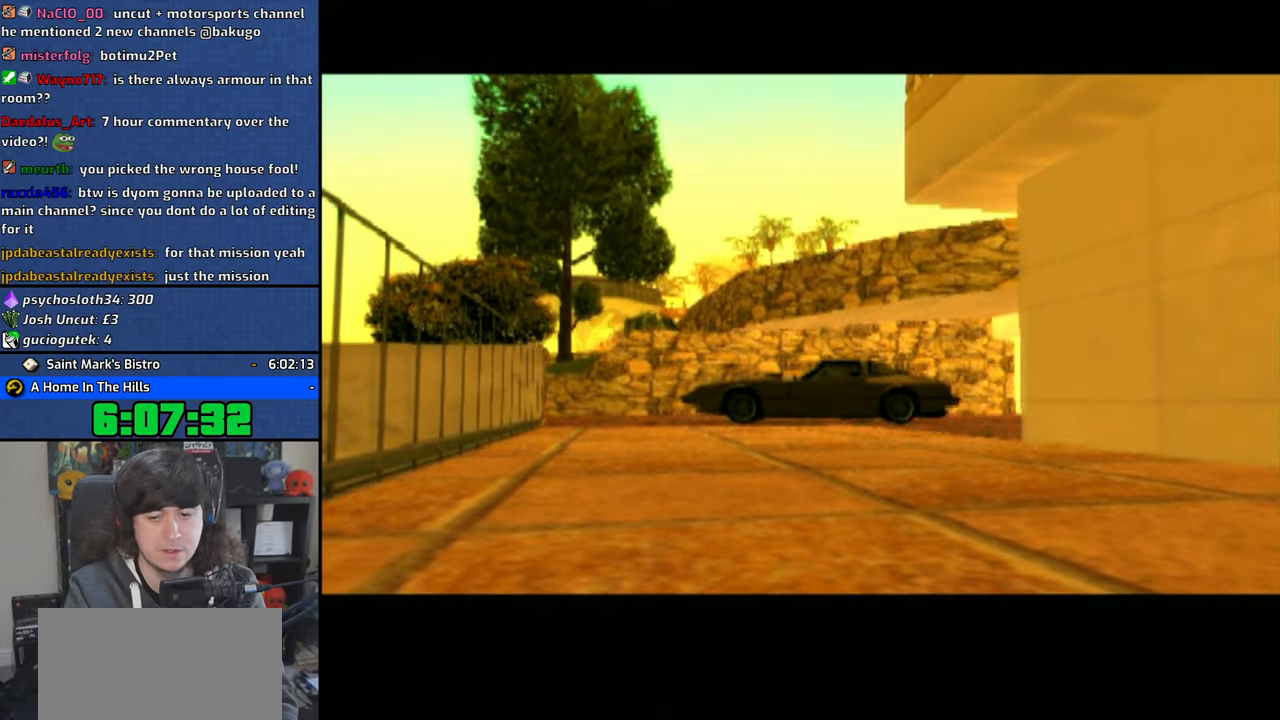
{"buttons": [], "left_stick": "center", "right_stick": "center", "button_events": []}
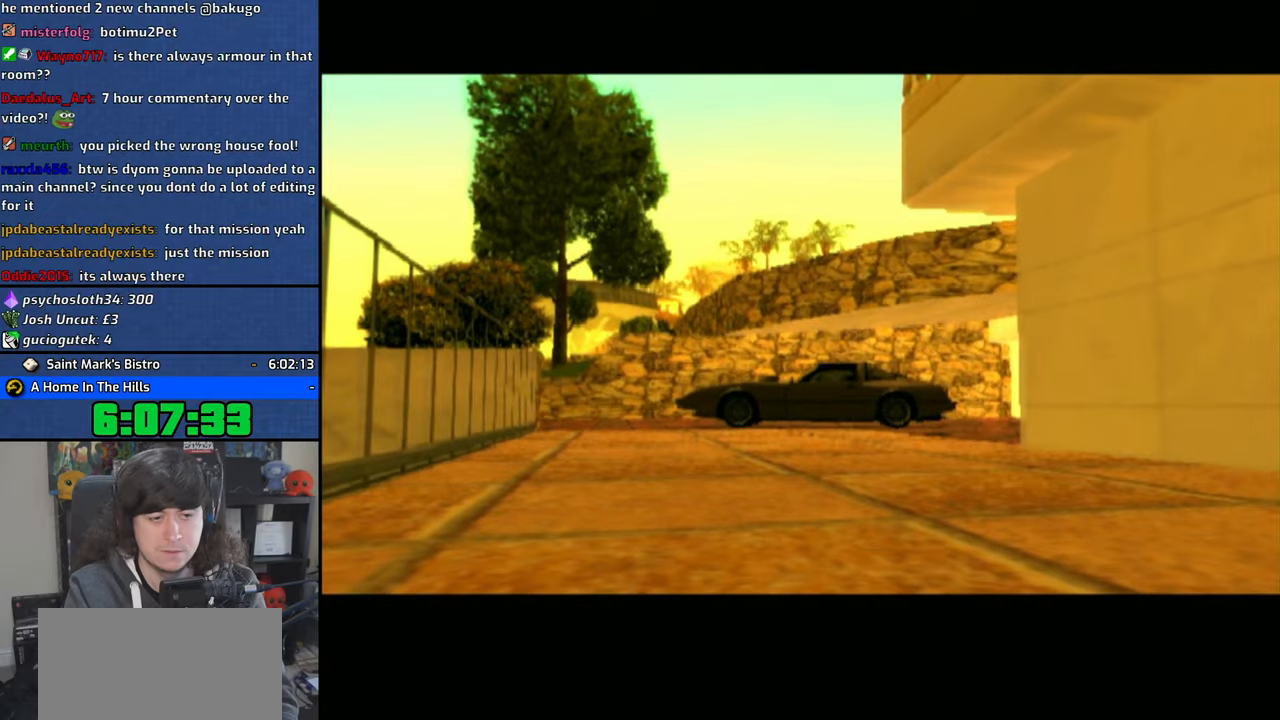
{"buttons": [], "left_stick": "center", "right_stick": "center", "button_events": []}
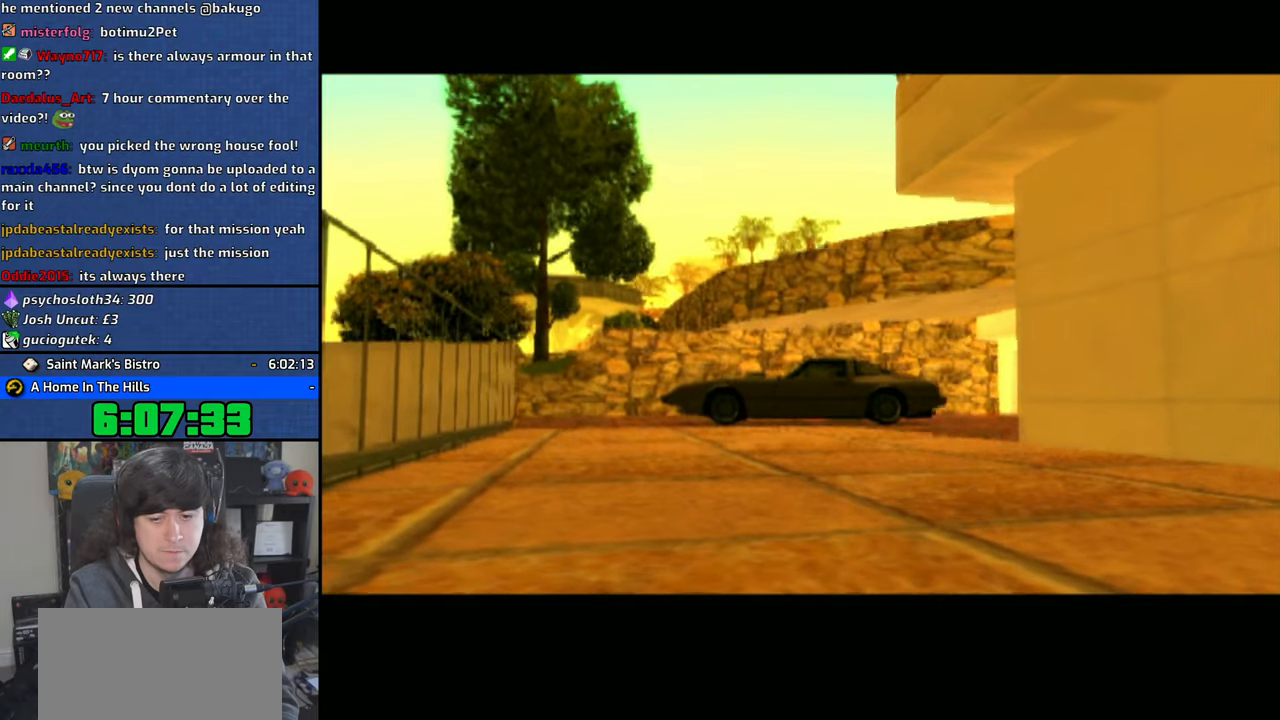
{"buttons": [], "left_stick": "center", "right_stick": "center", "button_events": []}
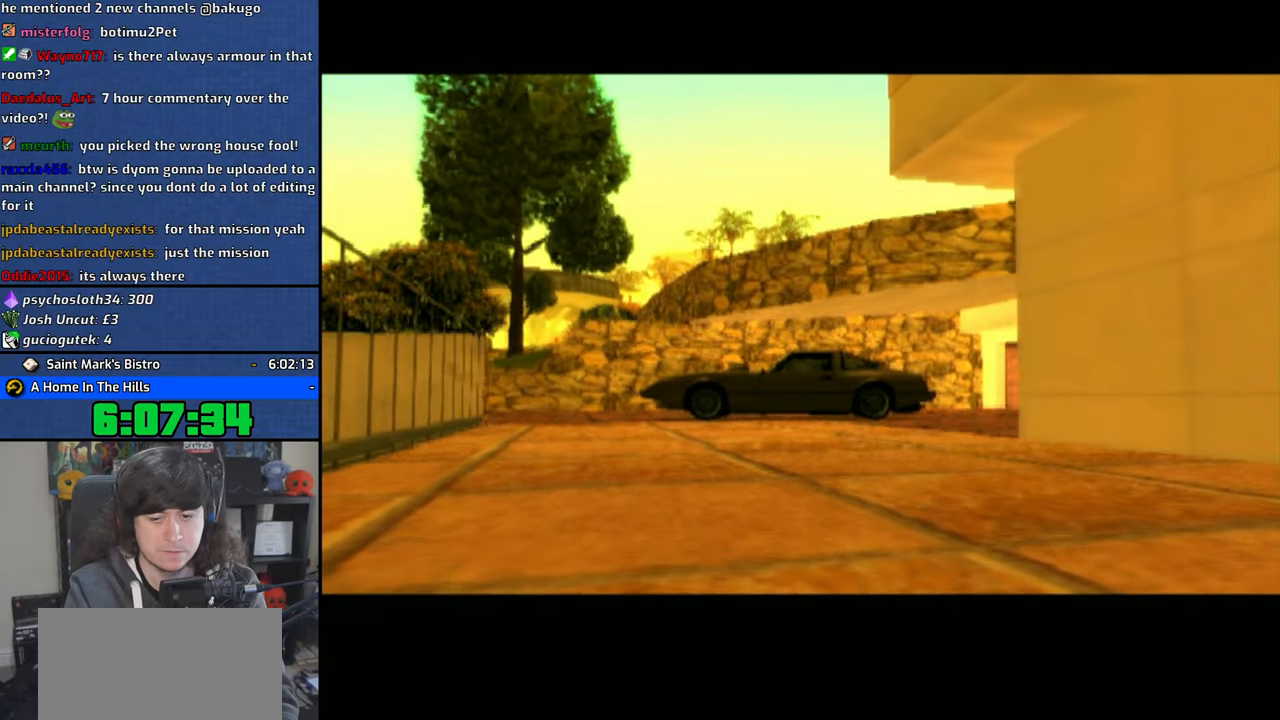
{"buttons": [], "left_stick": "center", "right_stick": "center", "button_events": []}
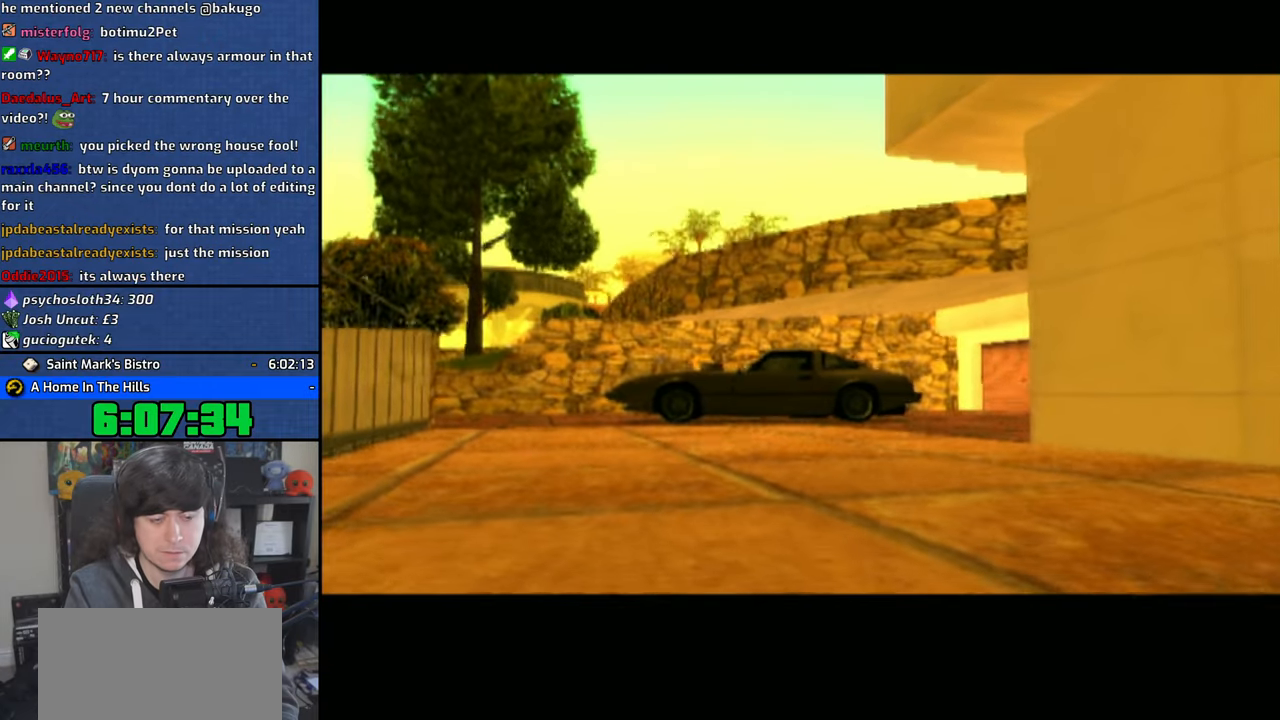
{"buttons": [], "left_stick": "center", "right_stick": "center", "button_events": []}
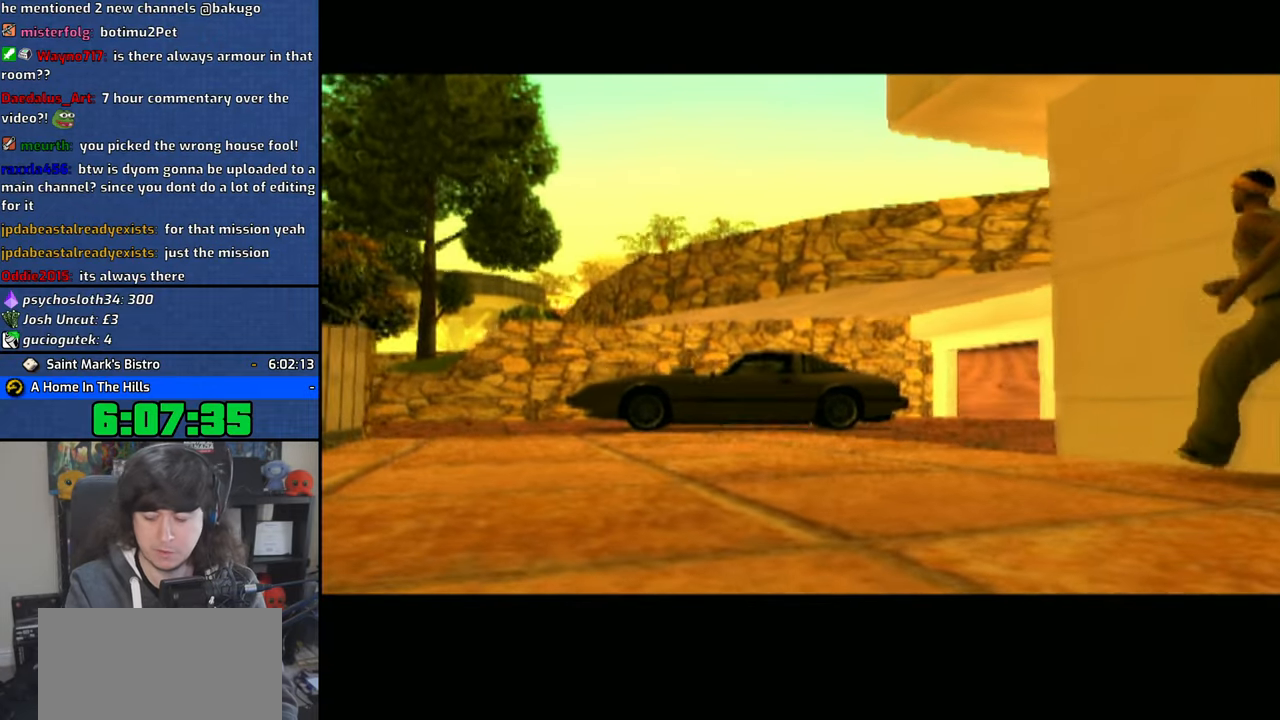
{"buttons": [], "left_stick": "center", "right_stick": "center", "button_events": []}
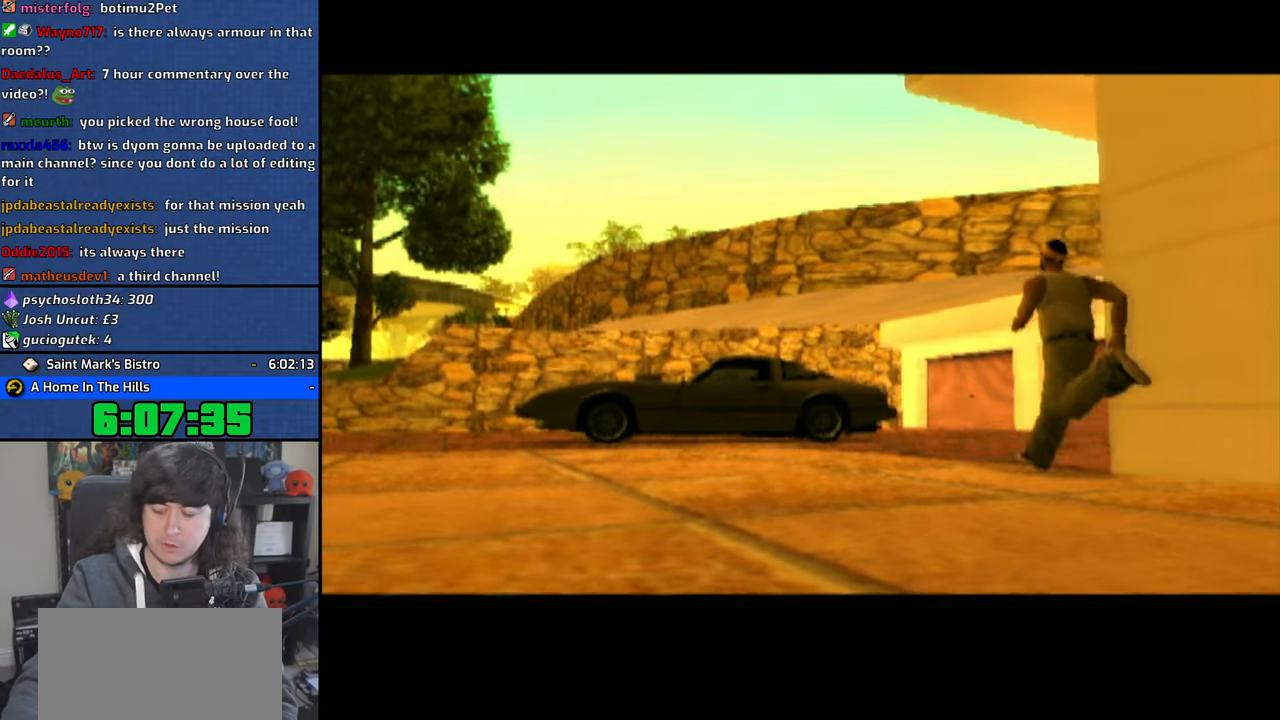
{"buttons": [], "left_stick": "center", "right_stick": "center", "button_events": []}